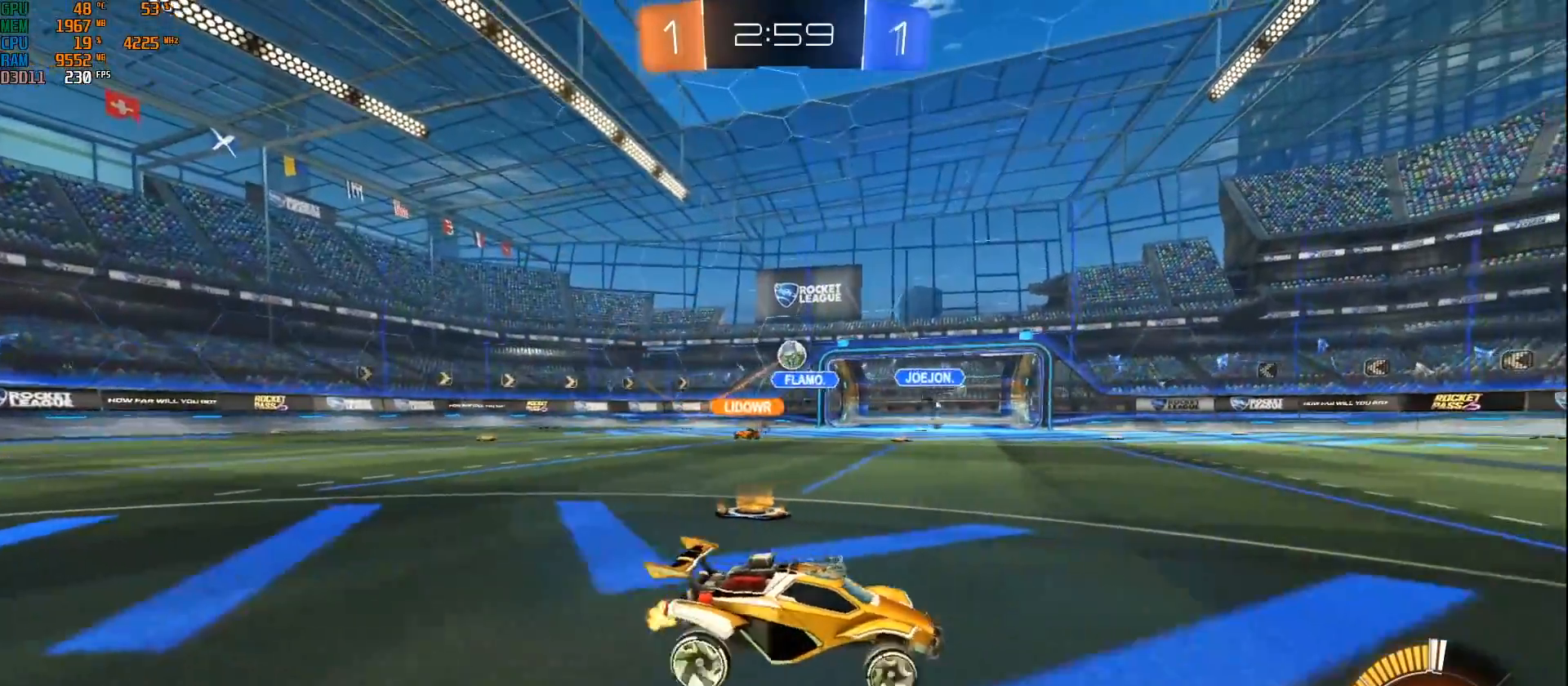
Gameplay with a controller (Xbox layout); each line is a JSON object with the inputs held at the frame after it. "events" lists button and stick changes between this image and that frame as [ms after this image, input, new state], when the widget could be followed in between.
{"buttons": ["R2"], "left_stick": "down-left", "right_stick": "center", "events": [[283, "left_stick", "down-left"]]}
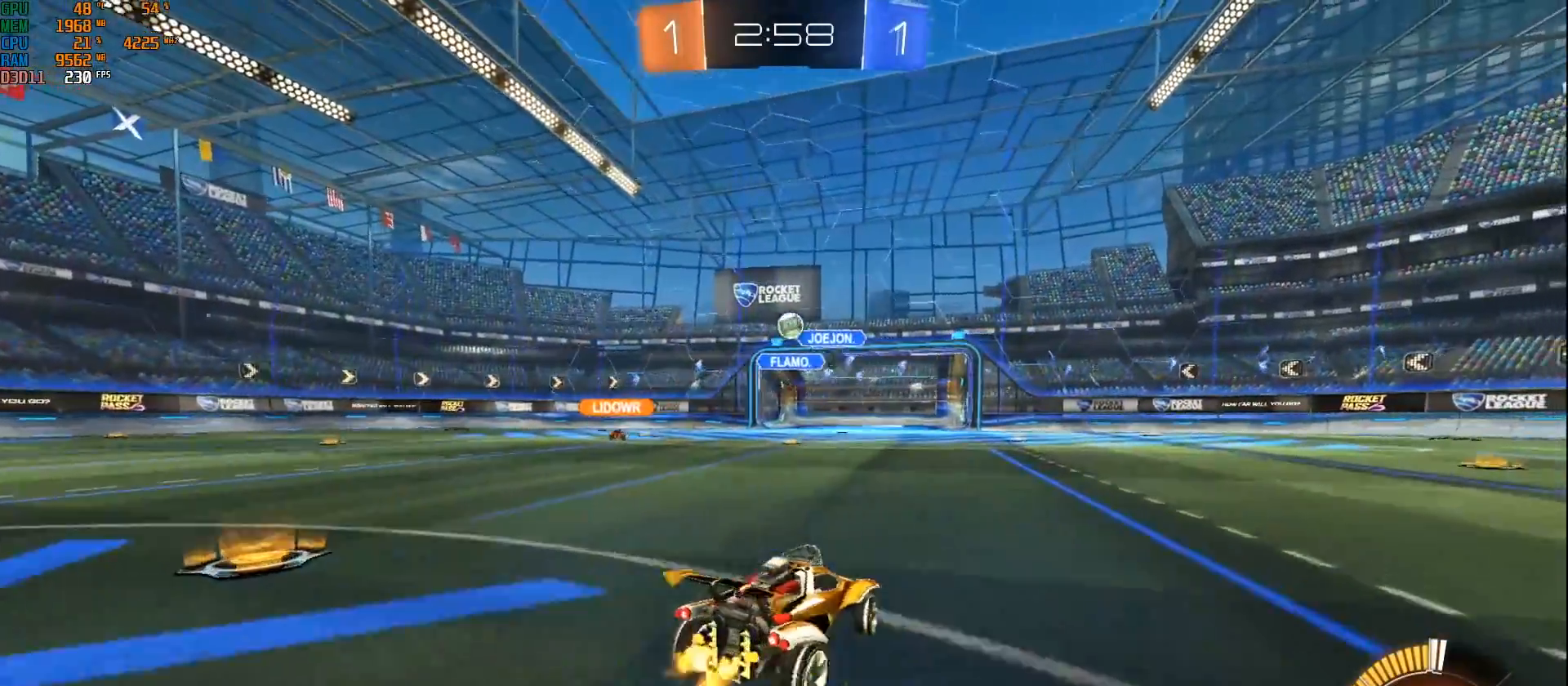
{"buttons": ["R2"], "left_stick": "left", "right_stick": "center", "events": [[100, "left_stick", "center"], [433, "left_stick", "left"]]}
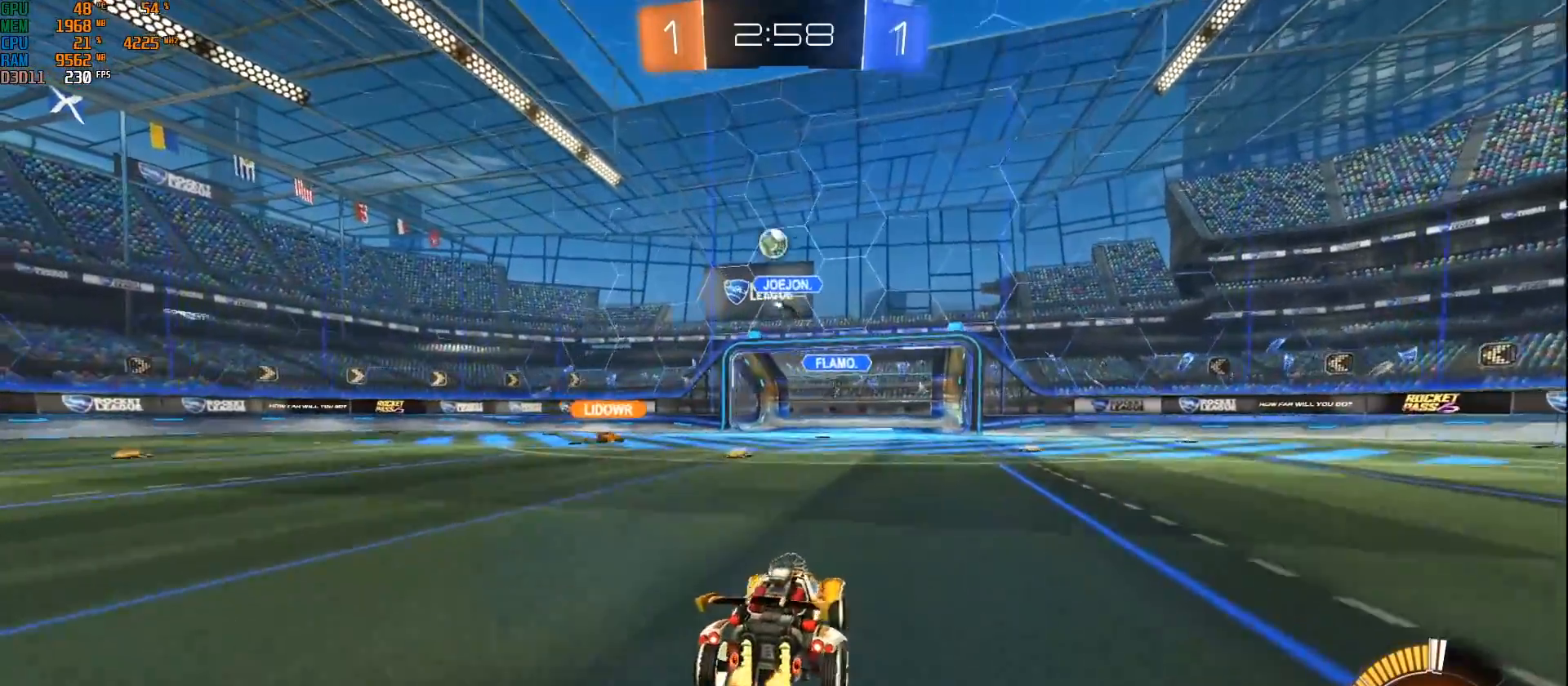
{"buttons": ["R2"], "left_stick": "center", "right_stick": "center", "events": [[333, "R2", "up"], [400, "left_stick", "center"], [433, "R2", "down"]]}
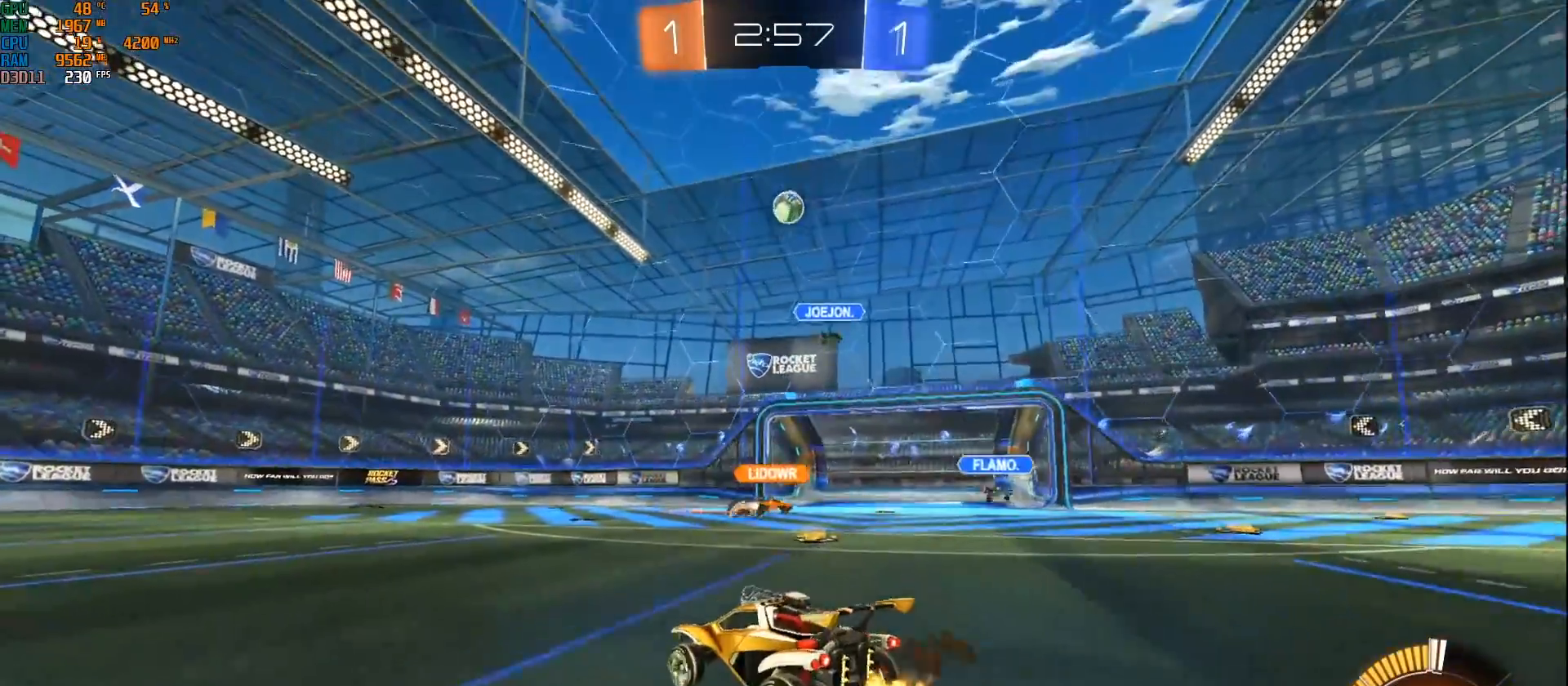
{"buttons": ["R2"], "left_stick": "right", "right_stick": "center", "events": [[483, "left_stick", "right"]]}
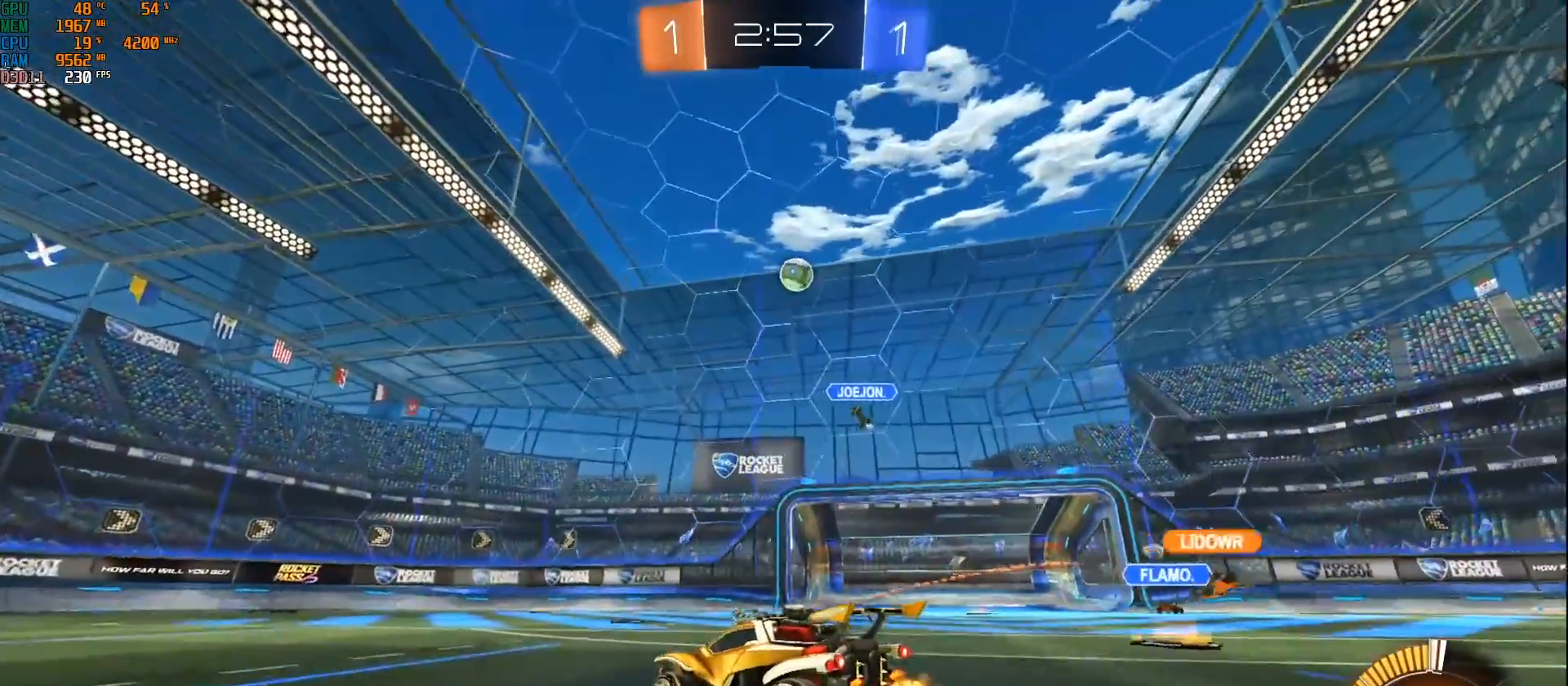
{"buttons": ["R2"], "left_stick": "center", "right_stick": "center", "events": [[167, "left_stick", "center"], [233, "left_stick", "right"], [283, "left_stick", "center"]]}
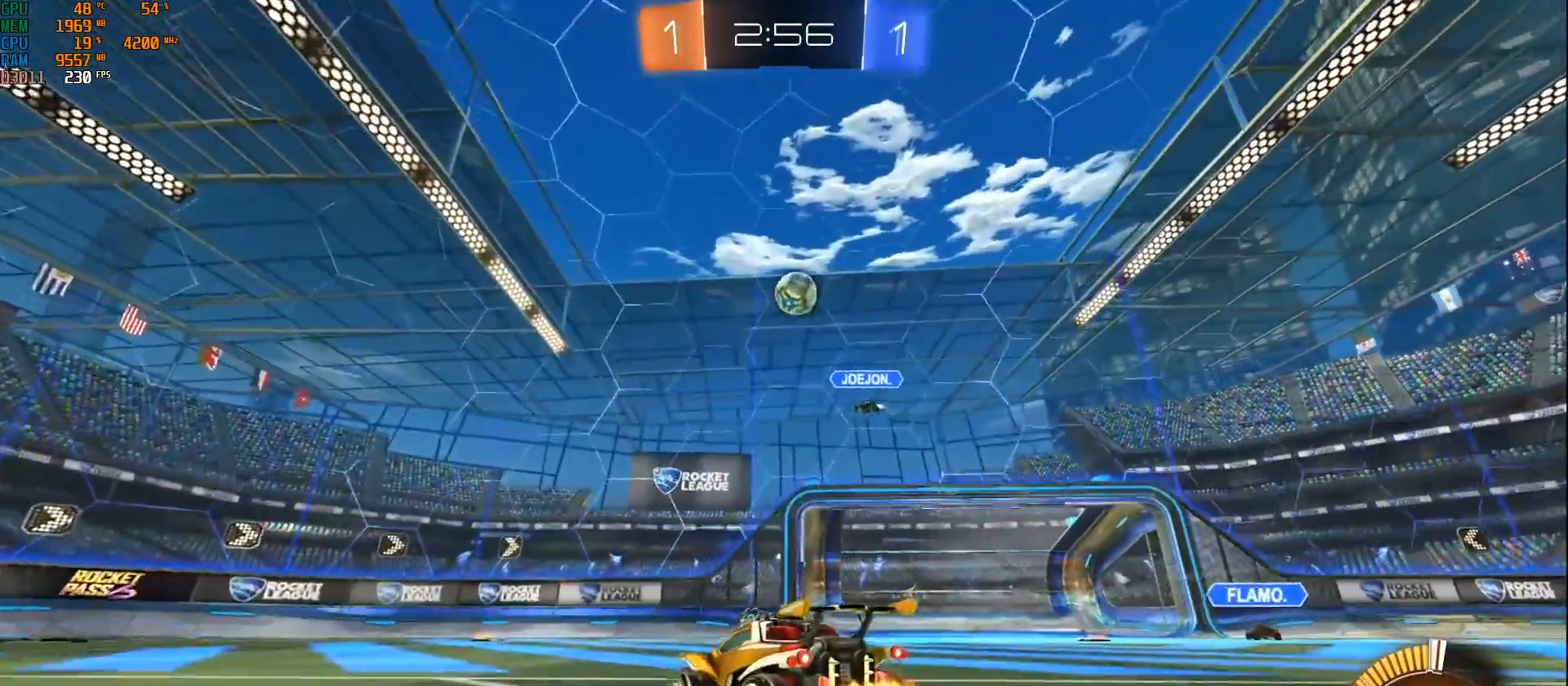
{"buttons": ["R2"], "left_stick": "center", "right_stick": "center", "events": [[67, "R2", "up"], [100, "left_stick", "left"], [150, "L2", "down"], [250, "left_stick", "center"], [283, "R2", "down"], [317, "L2", "up"]]}
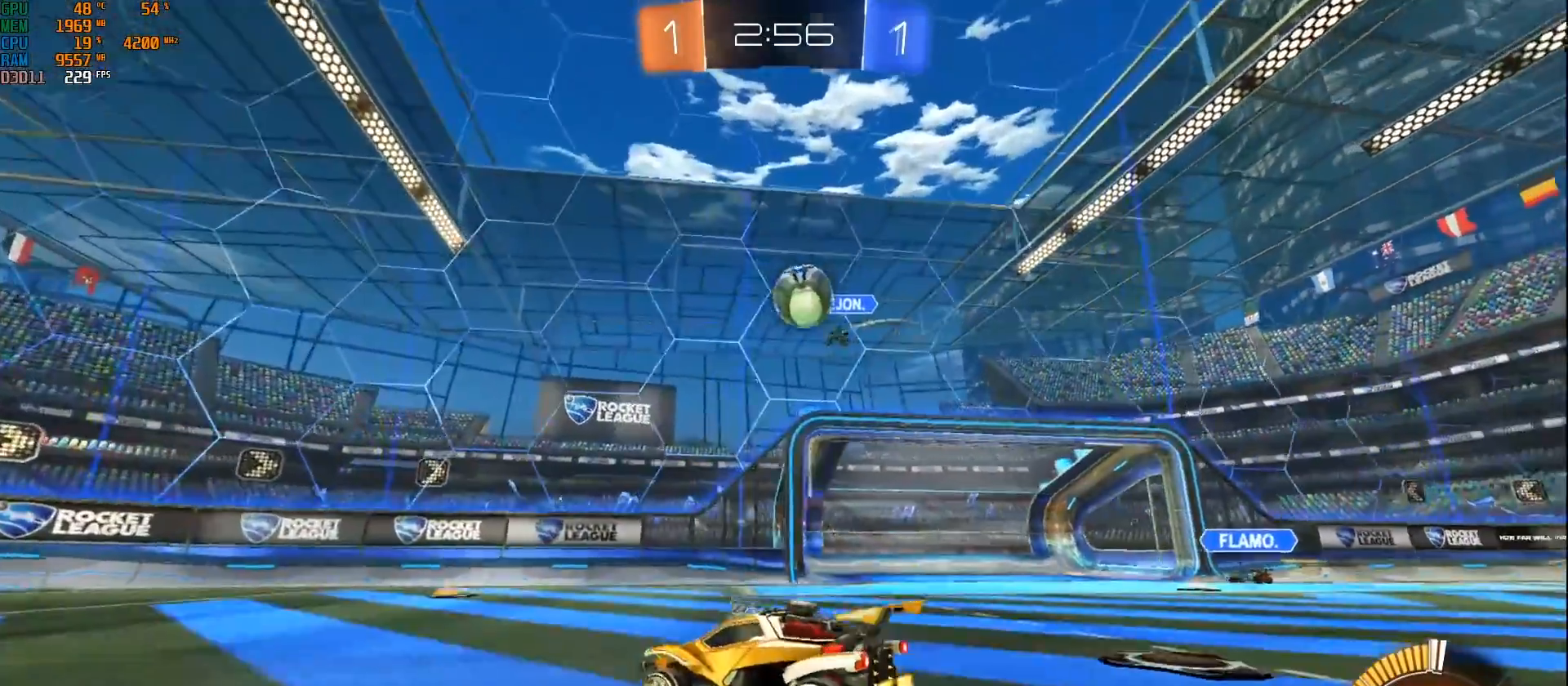
{"buttons": ["A"], "left_stick": "down-left", "right_stick": "center", "events": [[100, "left_stick", "right"], [333, "R2", "up"], [383, "left_stick", "down-left"], [400, "A", "down"]]}
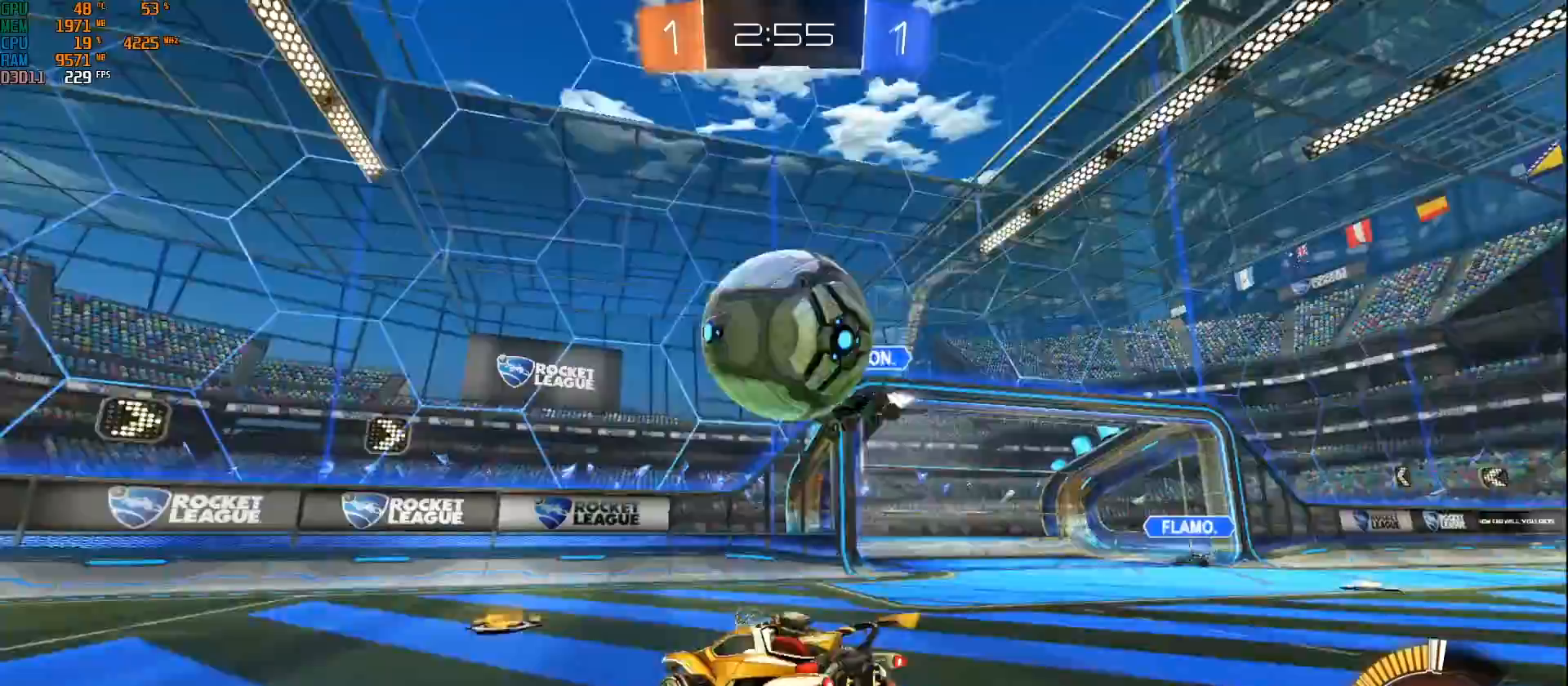
{"buttons": [], "left_stick": "center", "right_stick": "center", "events": [[50, "A", "up"], [83, "A", "down"], [117, "left_stick", "up"], [367, "A", "up"], [433, "left_stick", "center"]]}
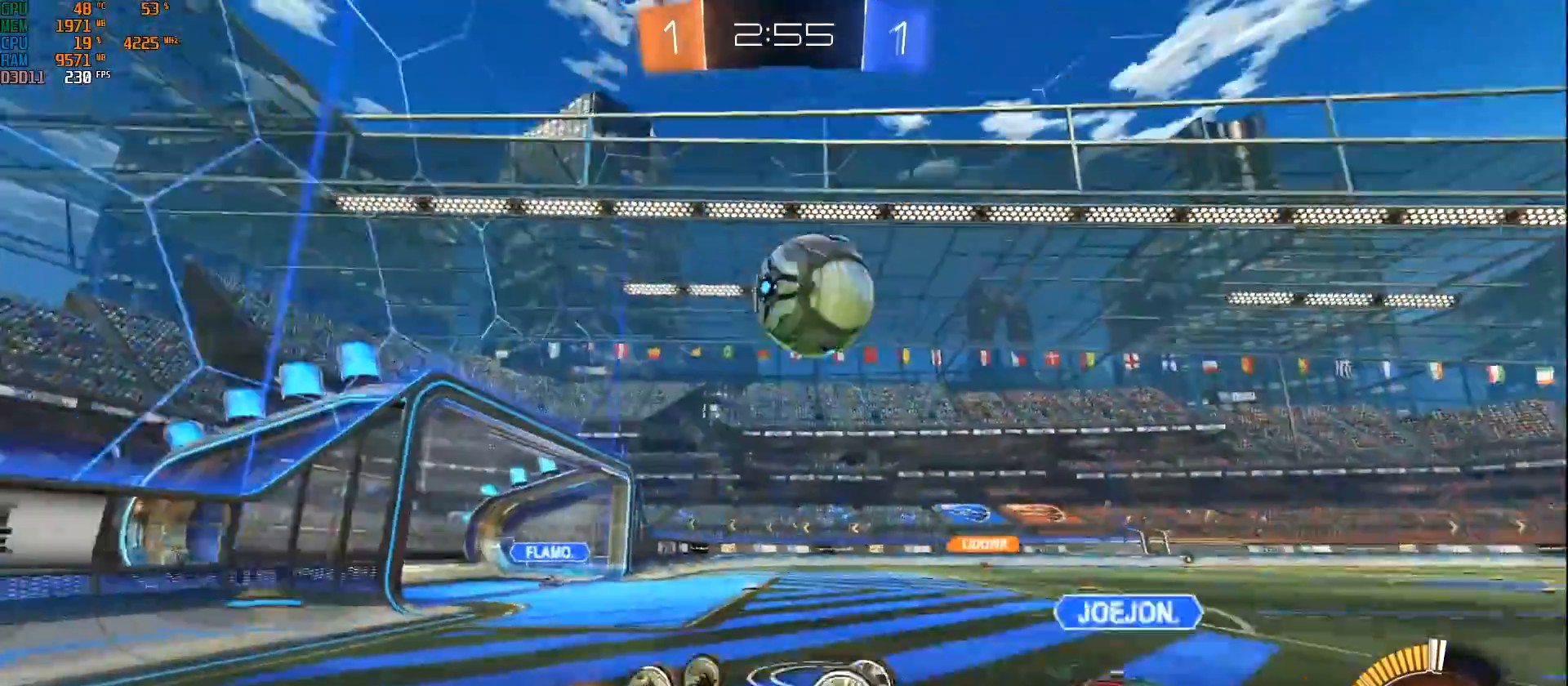
{"buttons": ["R2"], "left_stick": "down-left", "right_stick": "center", "events": [[17, "R2", "down"], [400, "left_stick", "down-left"]]}
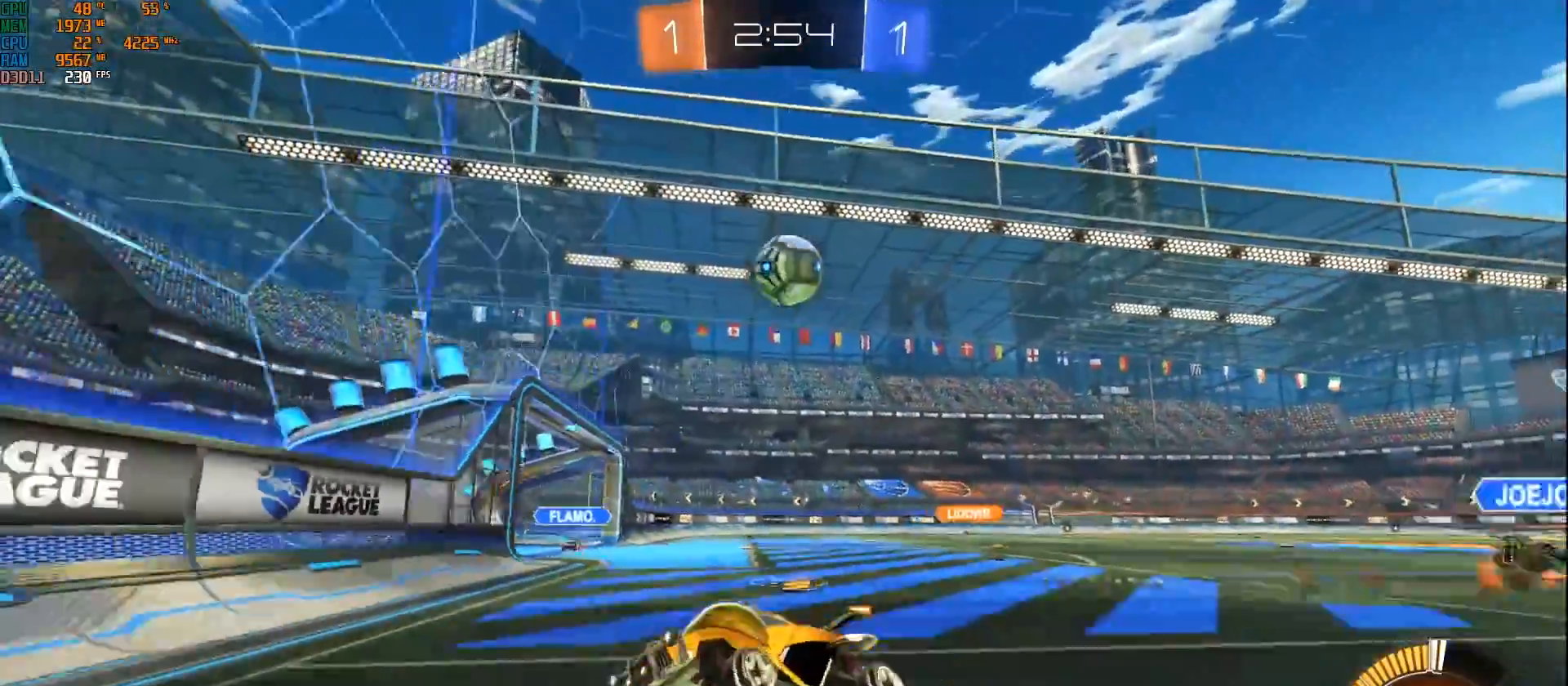
{"buttons": ["R2"], "left_stick": "down-left", "right_stick": "center", "events": []}
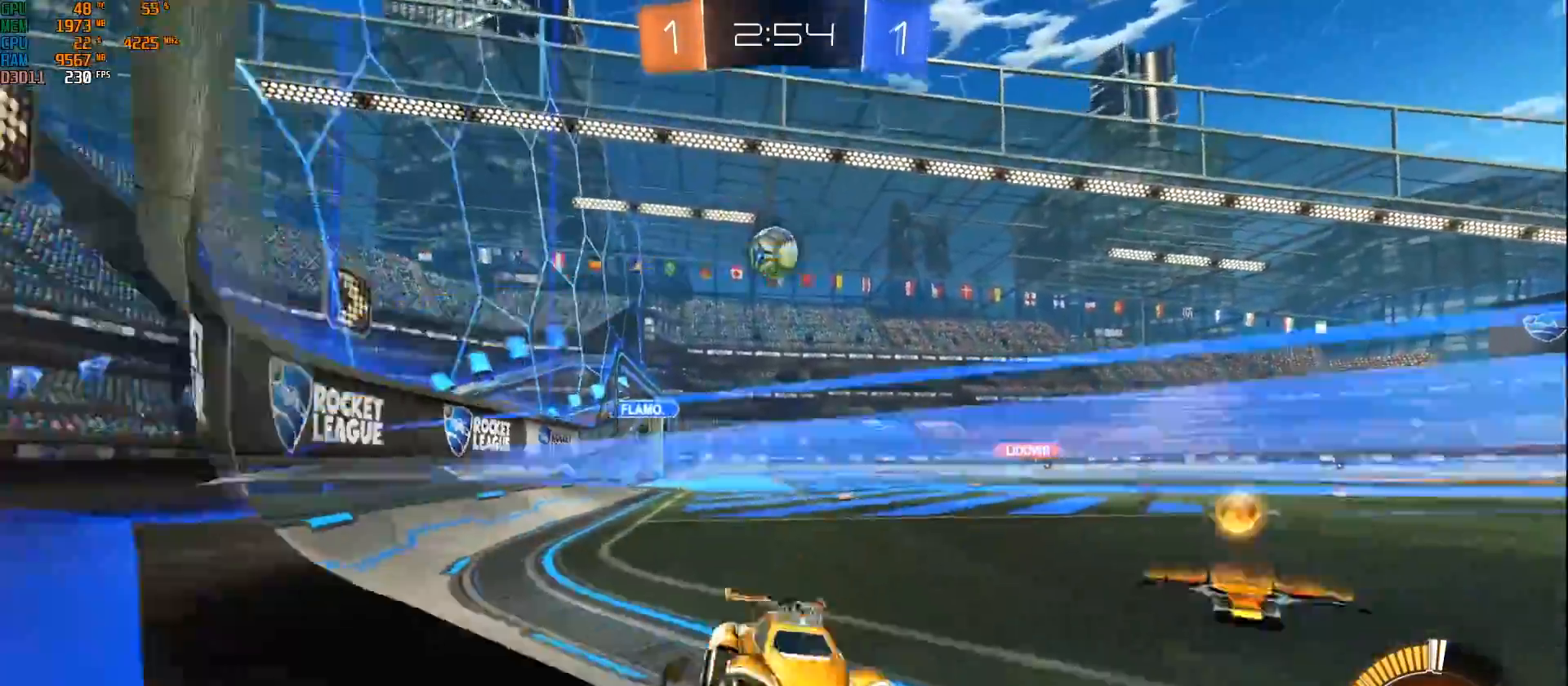
{"buttons": ["R2"], "left_stick": "center", "right_stick": "center", "events": [[400, "left_stick", "center"]]}
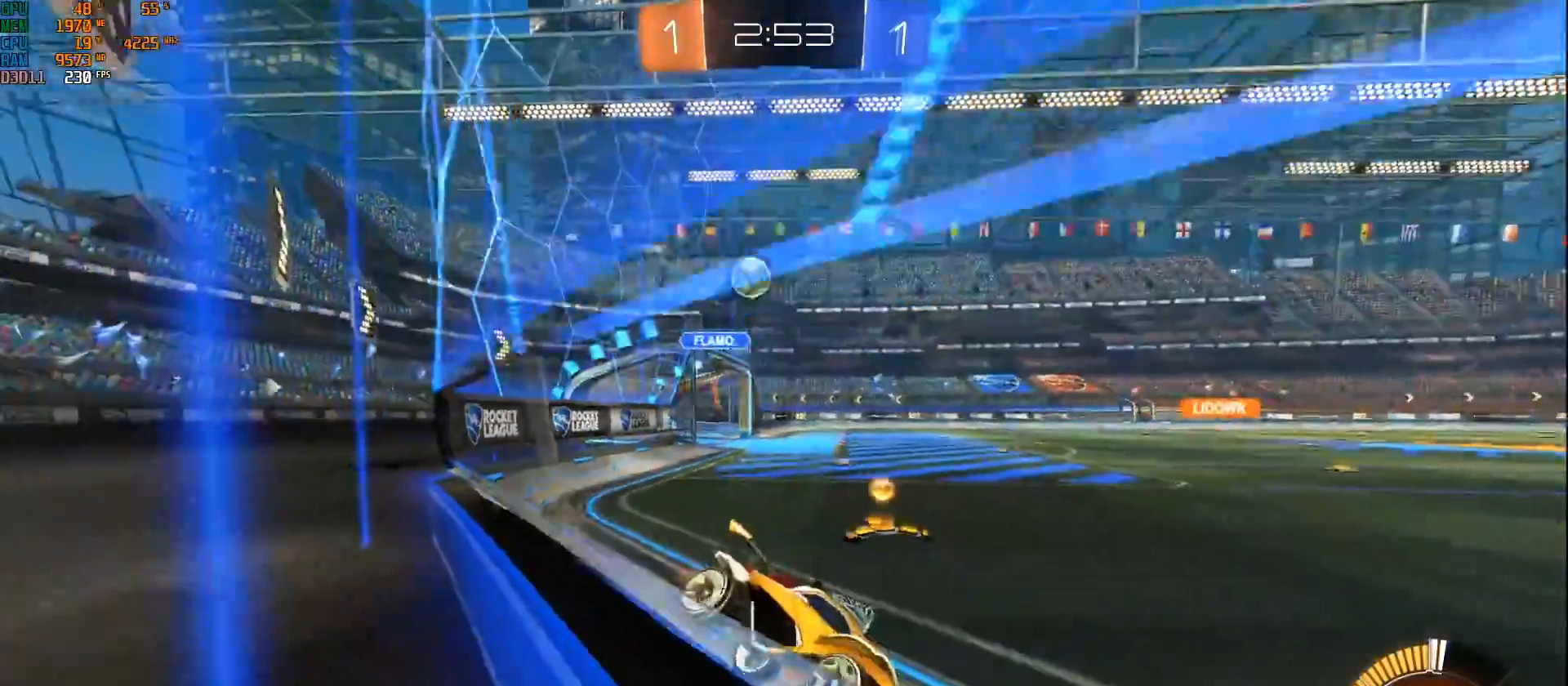
{"buttons": ["R2"], "left_stick": "right", "right_stick": "center", "events": [[33, "left_stick", "right"], [250, "L2", "down"], [250, "R2", "up"], [383, "R2", "down"], [417, "L2", "up"]]}
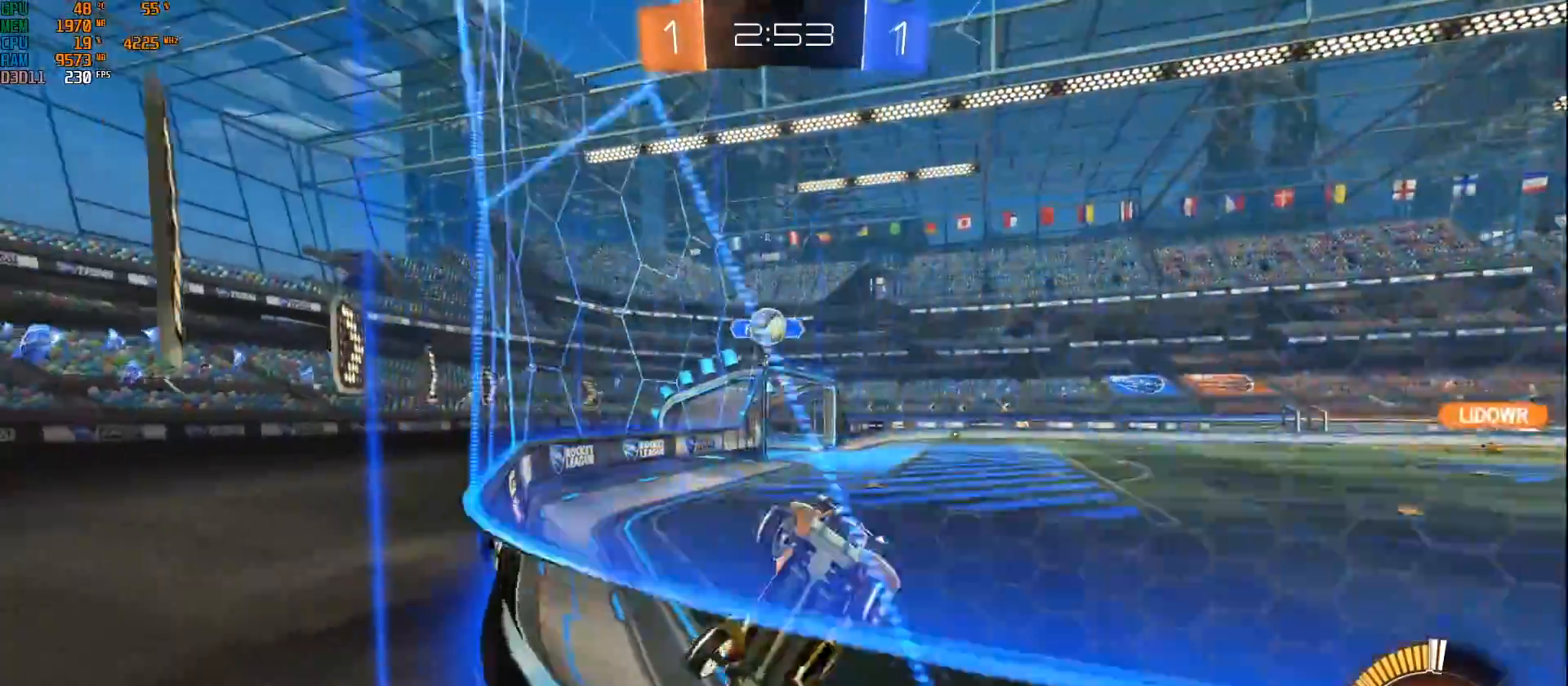
{"buttons": ["R2"], "left_stick": "right", "right_stick": "center", "events": [[67, "L2", "down"], [67, "R2", "up"], [167, "R2", "down"], [217, "L2", "up"]]}
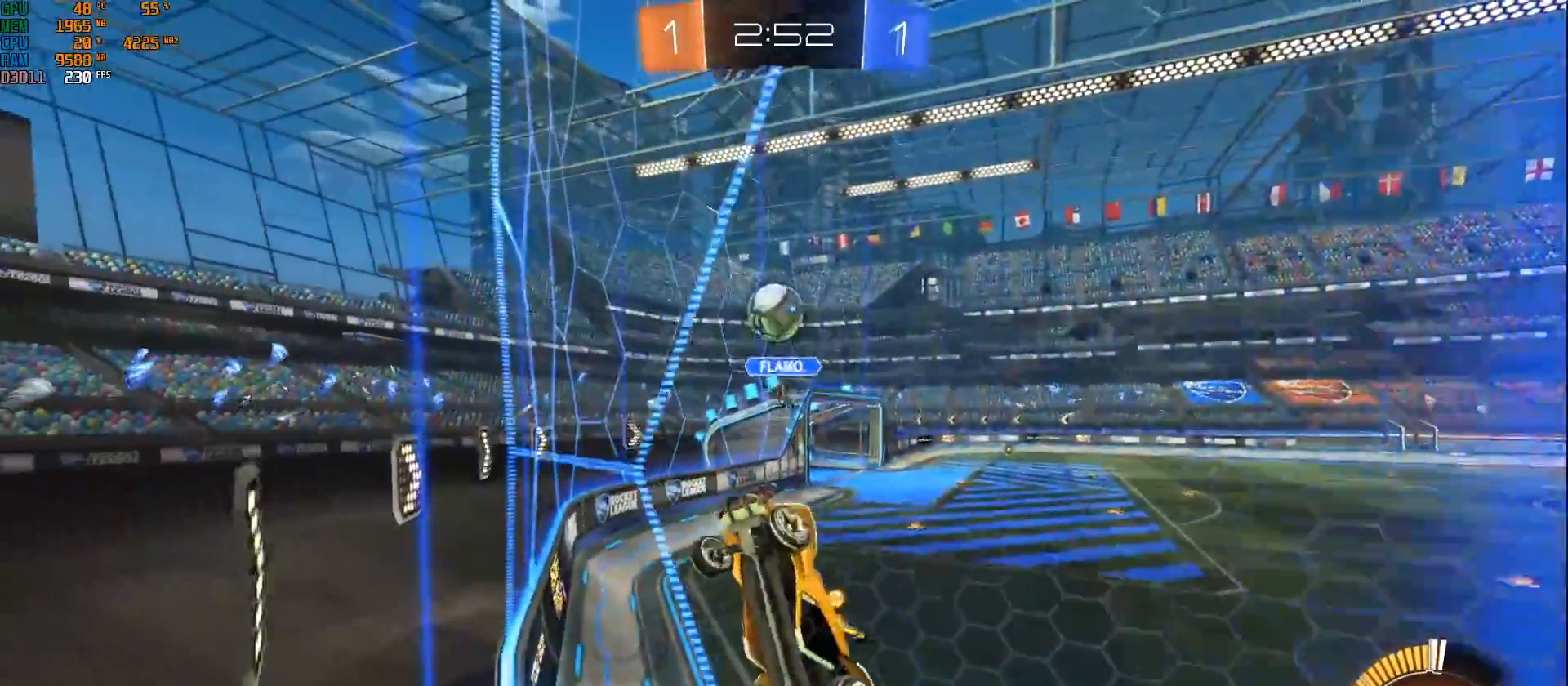
{"buttons": ["A", "B", "R2"], "left_stick": "down-right", "right_stick": "center", "events": [[200, "B", "down"], [233, "left_stick", "center"], [367, "left_stick", "down-right"], [383, "A", "down"]]}
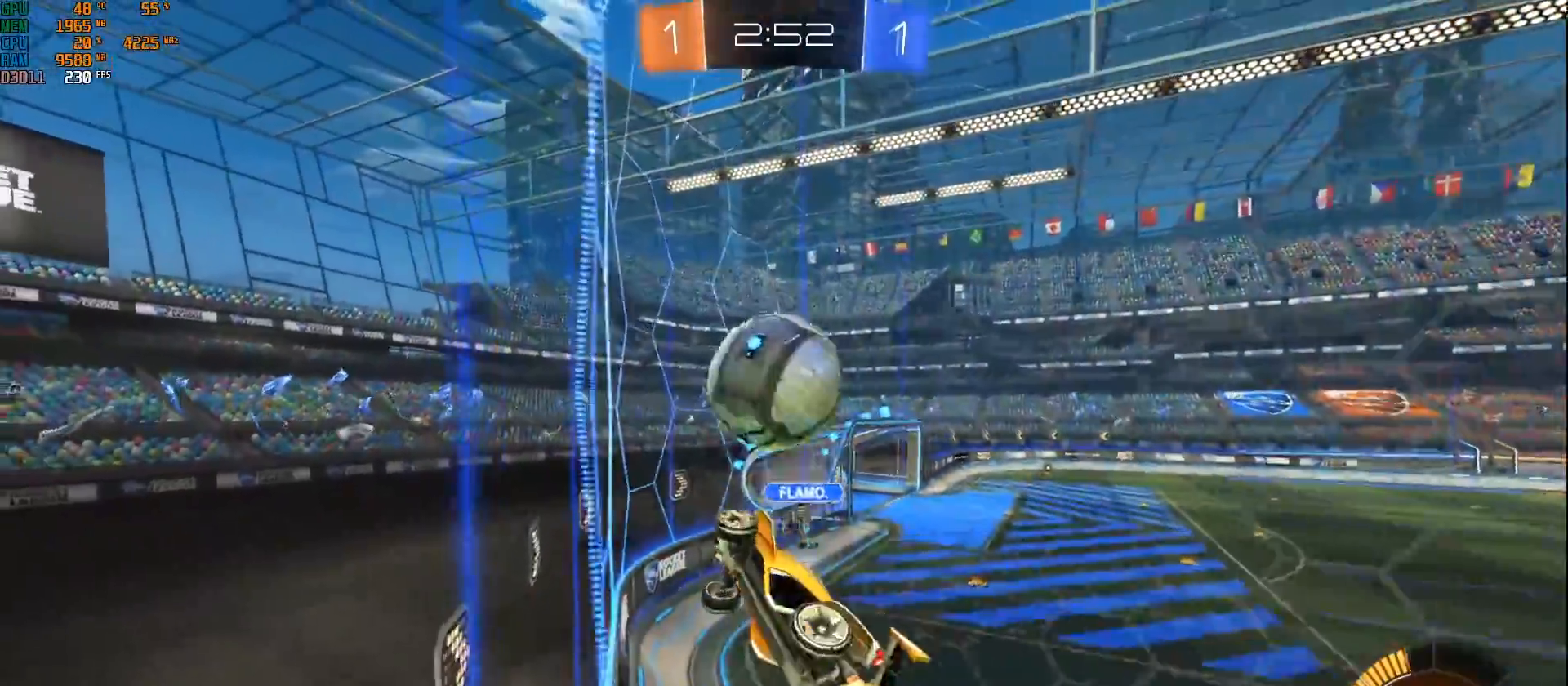
{"buttons": ["R2"], "left_stick": "center", "right_stick": "center", "events": [[33, "L1", "down"], [50, "A", "up"], [67, "left_stick", "up-right"], [100, "A", "down"], [367, "A", "up"], [383, "L1", "up"], [433, "B", "up"], [467, "left_stick", "center"]]}
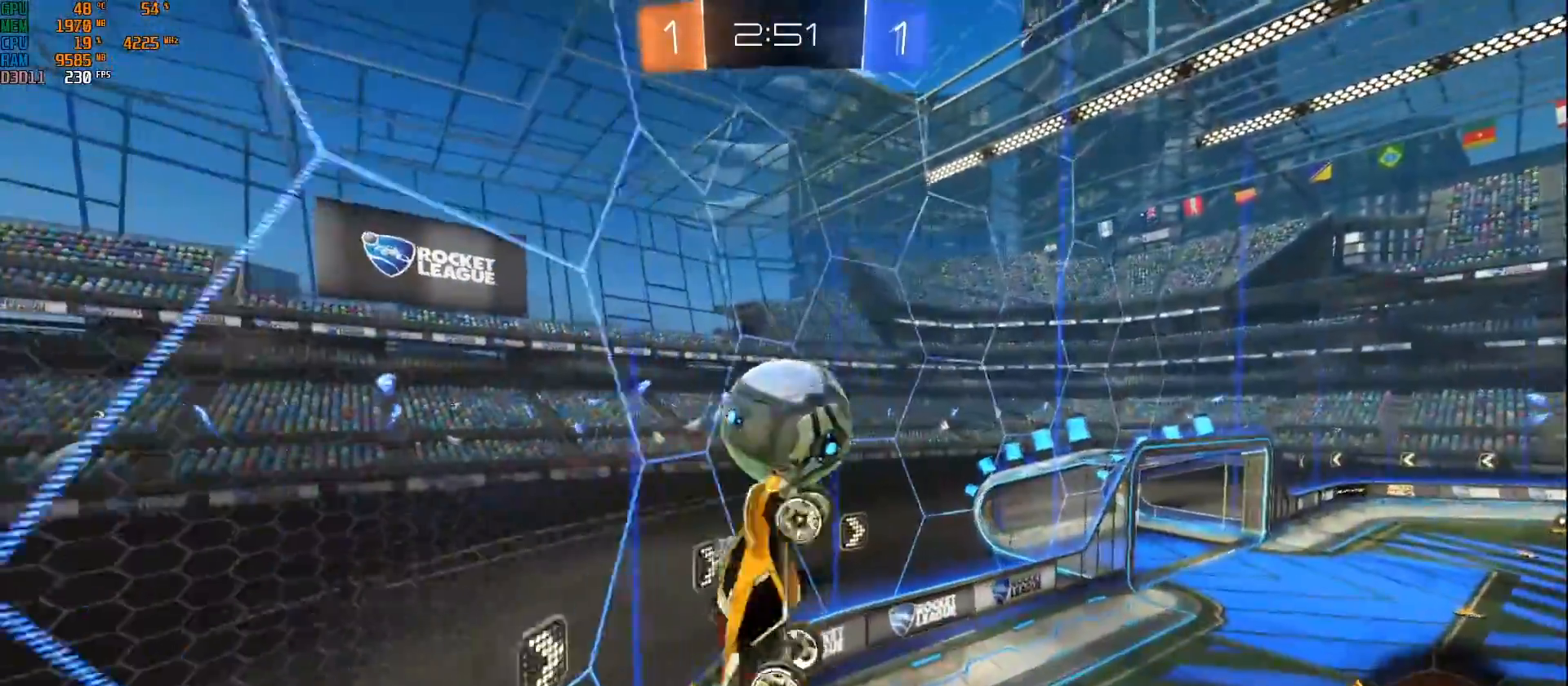
{"buttons": ["R2"], "left_stick": "down-right", "right_stick": "center", "events": [[33, "left_stick", "down-right"]]}
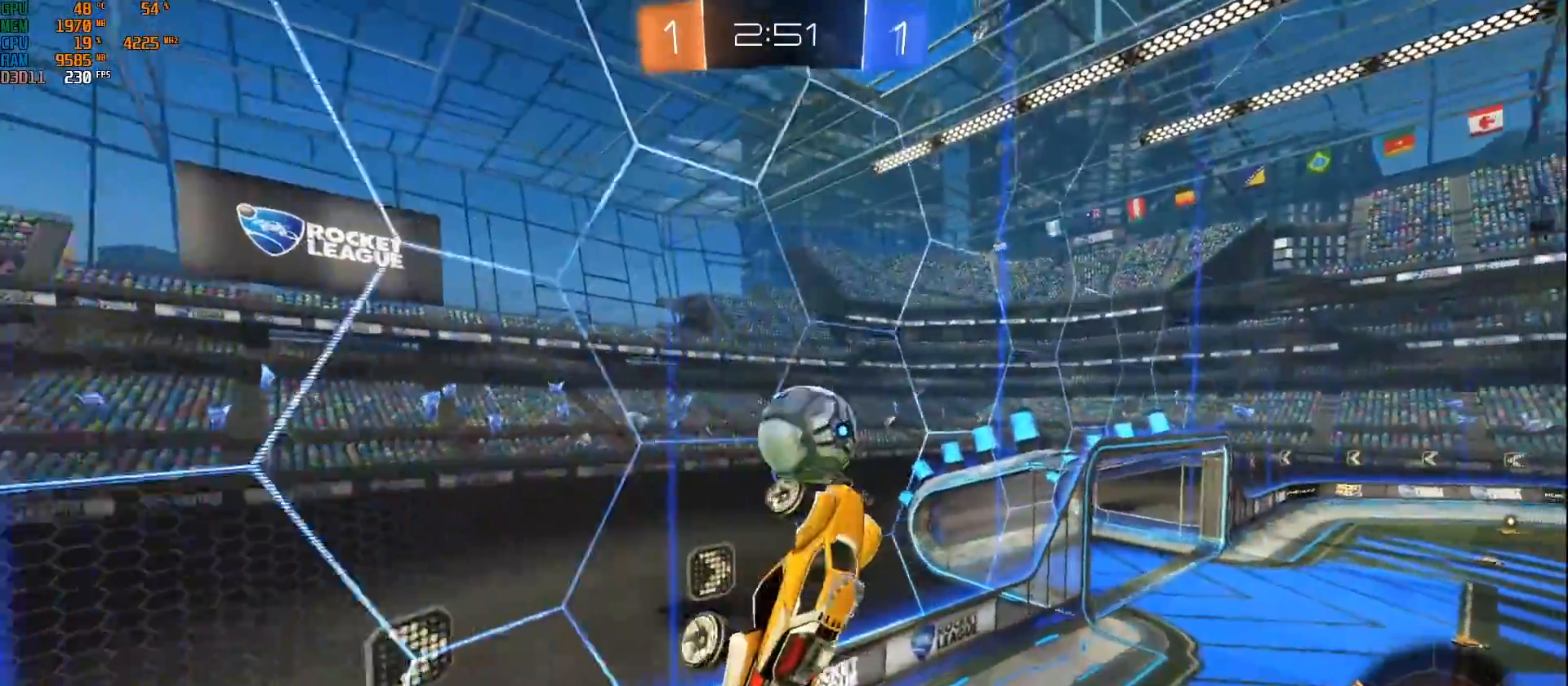
{"buttons": ["L1", "R2"], "left_stick": "left", "right_stick": "center", "events": [[300, "left_stick", "center"], [400, "L1", "down"], [400, "left_stick", "left"]]}
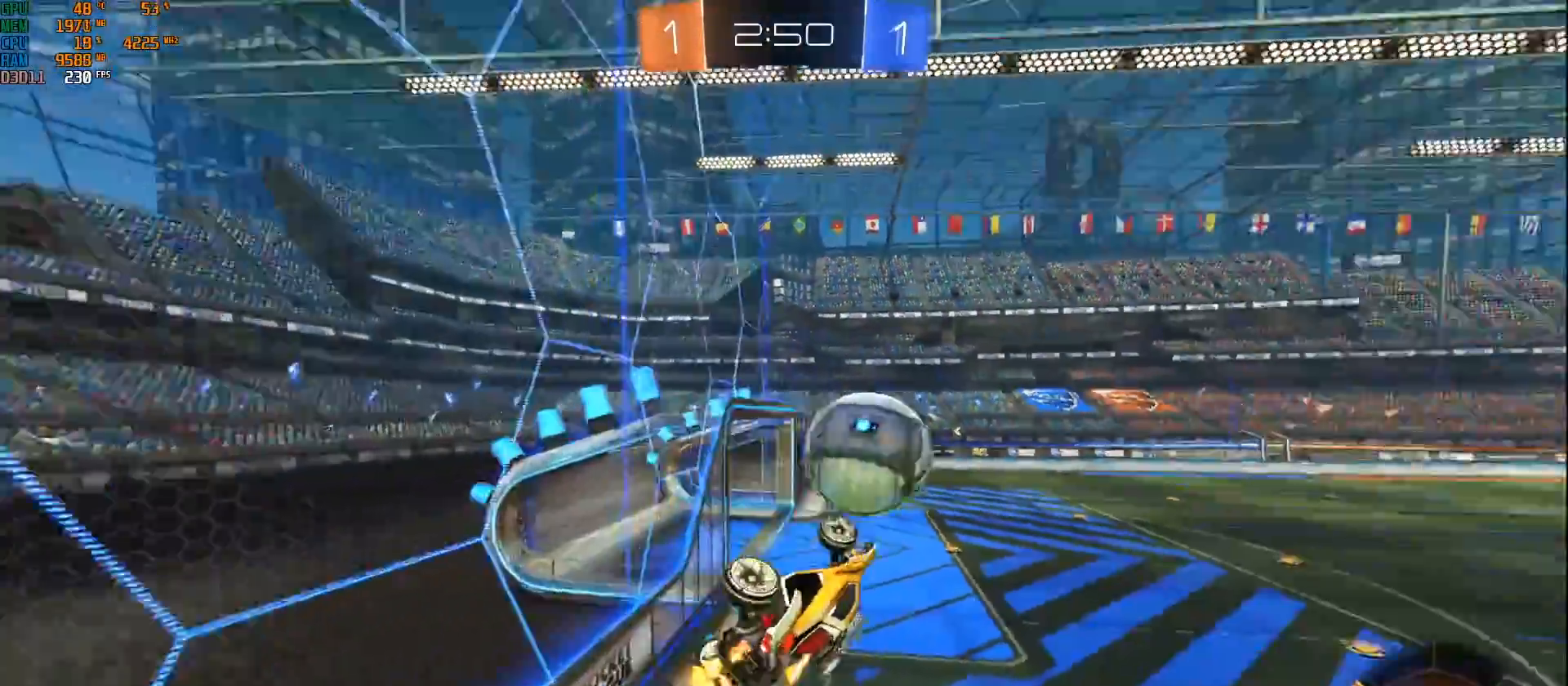
{"buttons": ["B", "R2"], "left_stick": "center", "right_stick": "center", "events": [[267, "B", "down"], [283, "L1", "up"], [483, "left_stick", "center"]]}
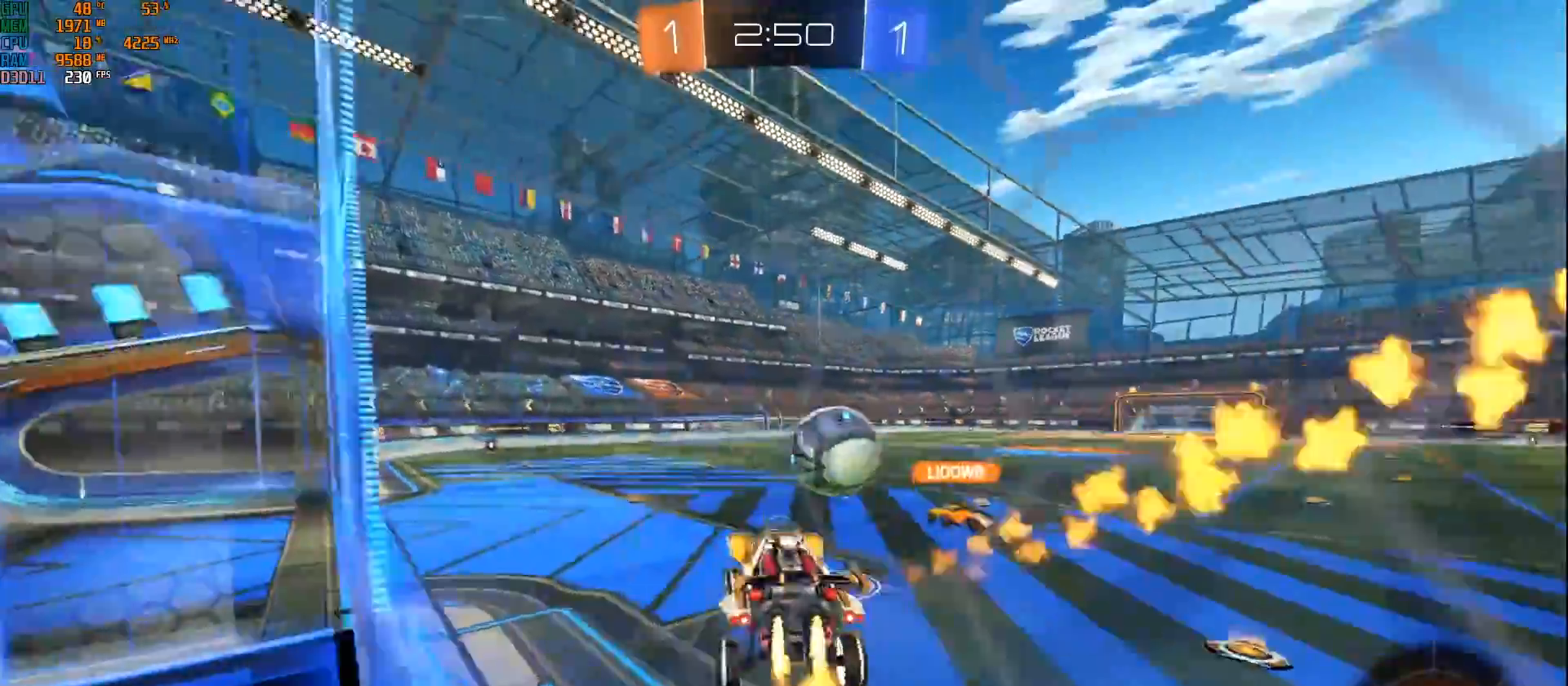
{"buttons": ["B", "R2"], "left_stick": "center", "right_stick": "center", "events": []}
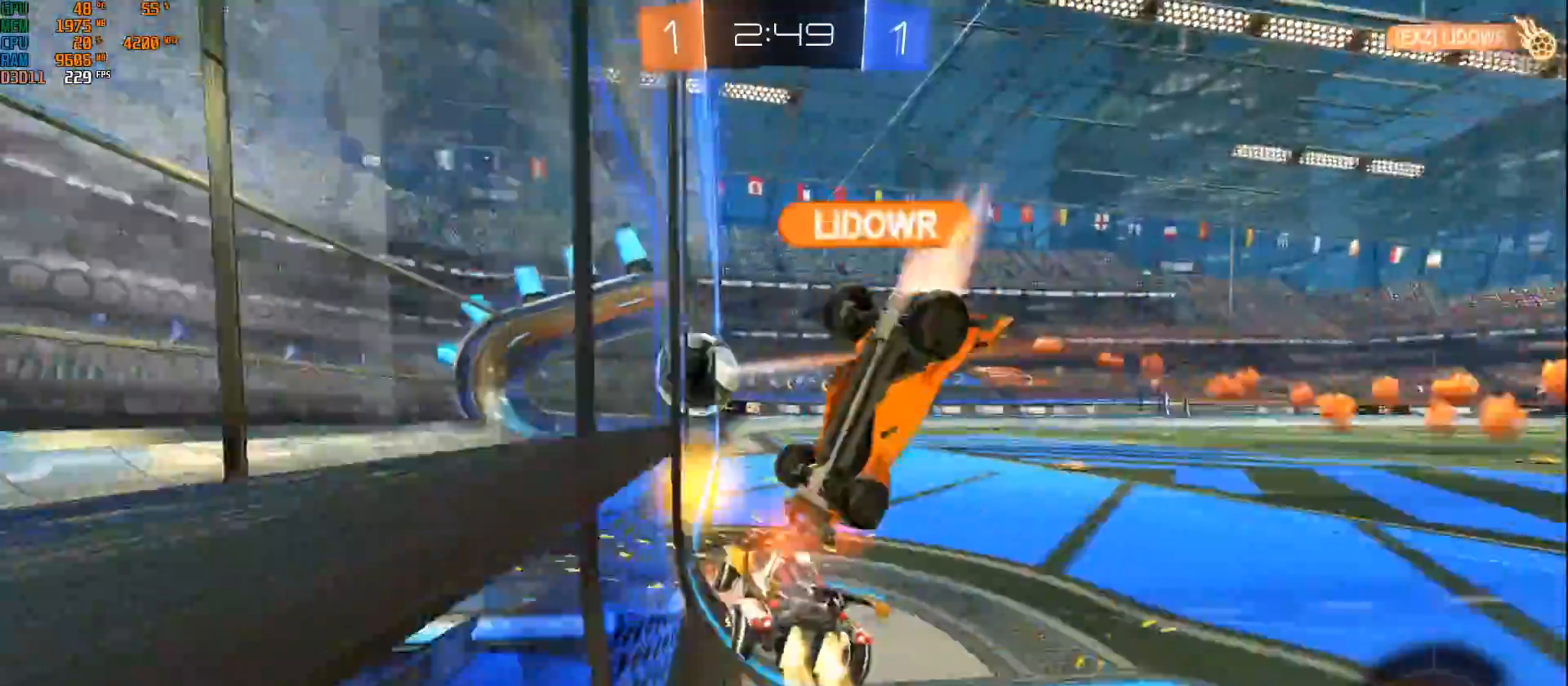
{"buttons": [], "left_stick": "center", "right_stick": "center", "events": [[83, "B", "up"], [133, "B", "down"], [167, "B", "up"], [183, "Y", "down"], [317, "Y", "up"], [417, "R2", "up"]]}
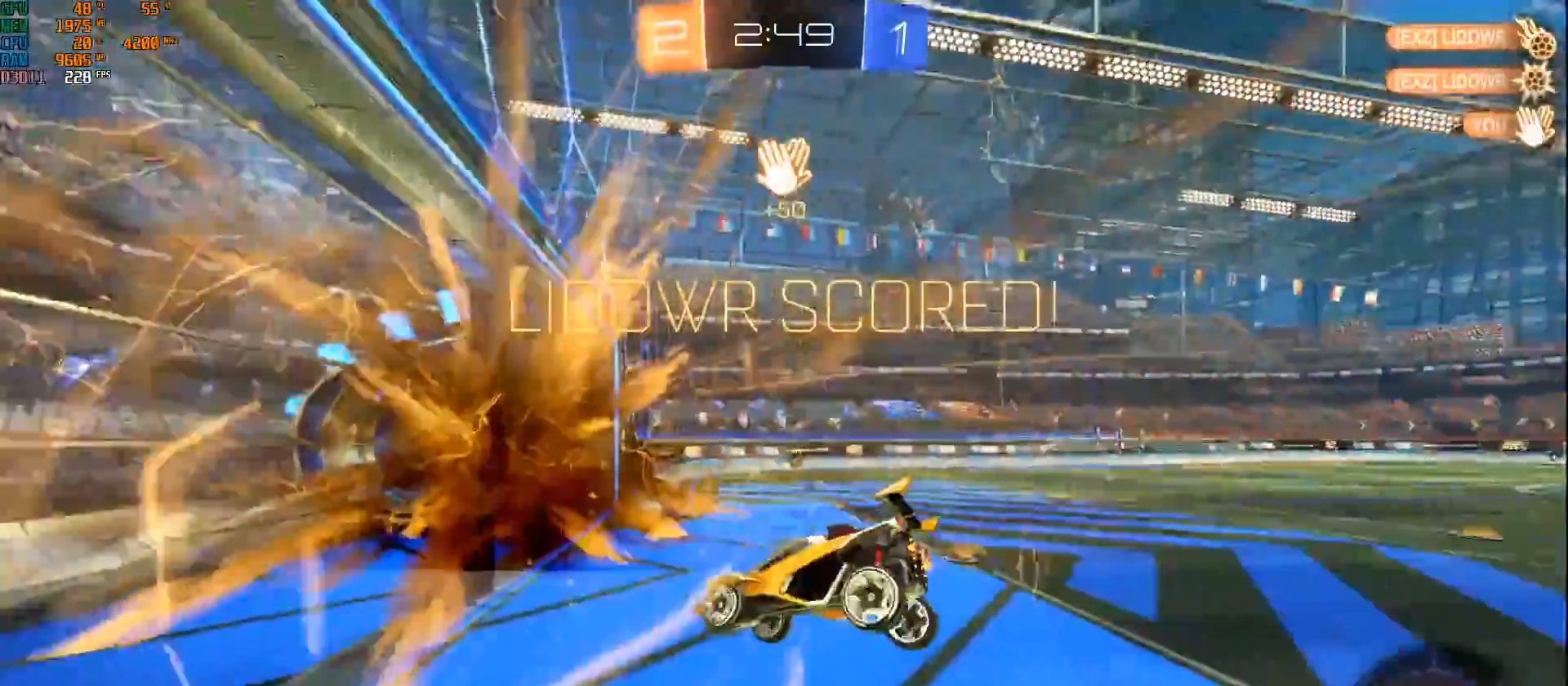
{"buttons": [], "left_stick": "up-left", "right_stick": "center", "events": [[100, "left_stick", "up"], [250, "left_stick", "up-left"]]}
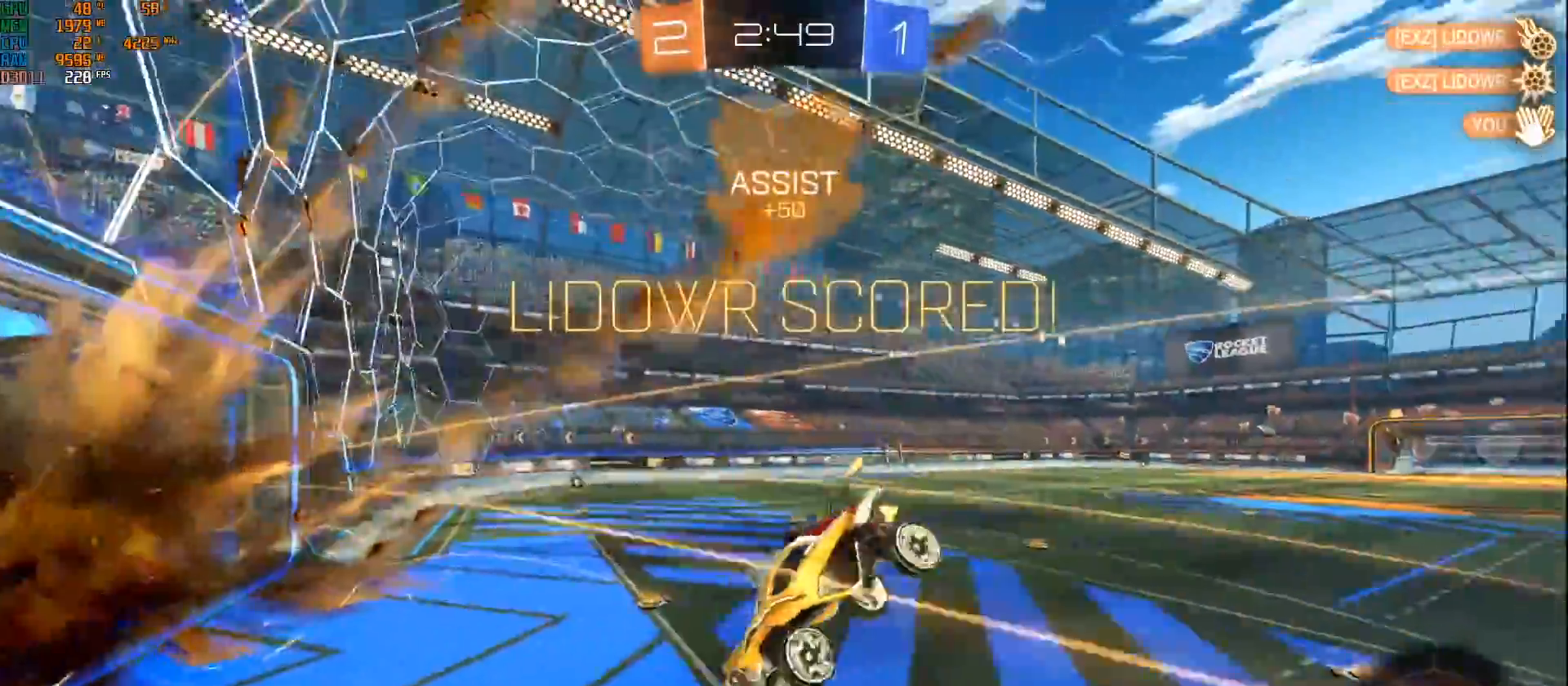
{"buttons": ["A", "B", "L1", "R2"], "left_stick": "up-left", "right_stick": "center", "events": [[317, "R2", "down"], [350, "L1", "down"], [367, "A", "down"], [367, "B", "down"]]}
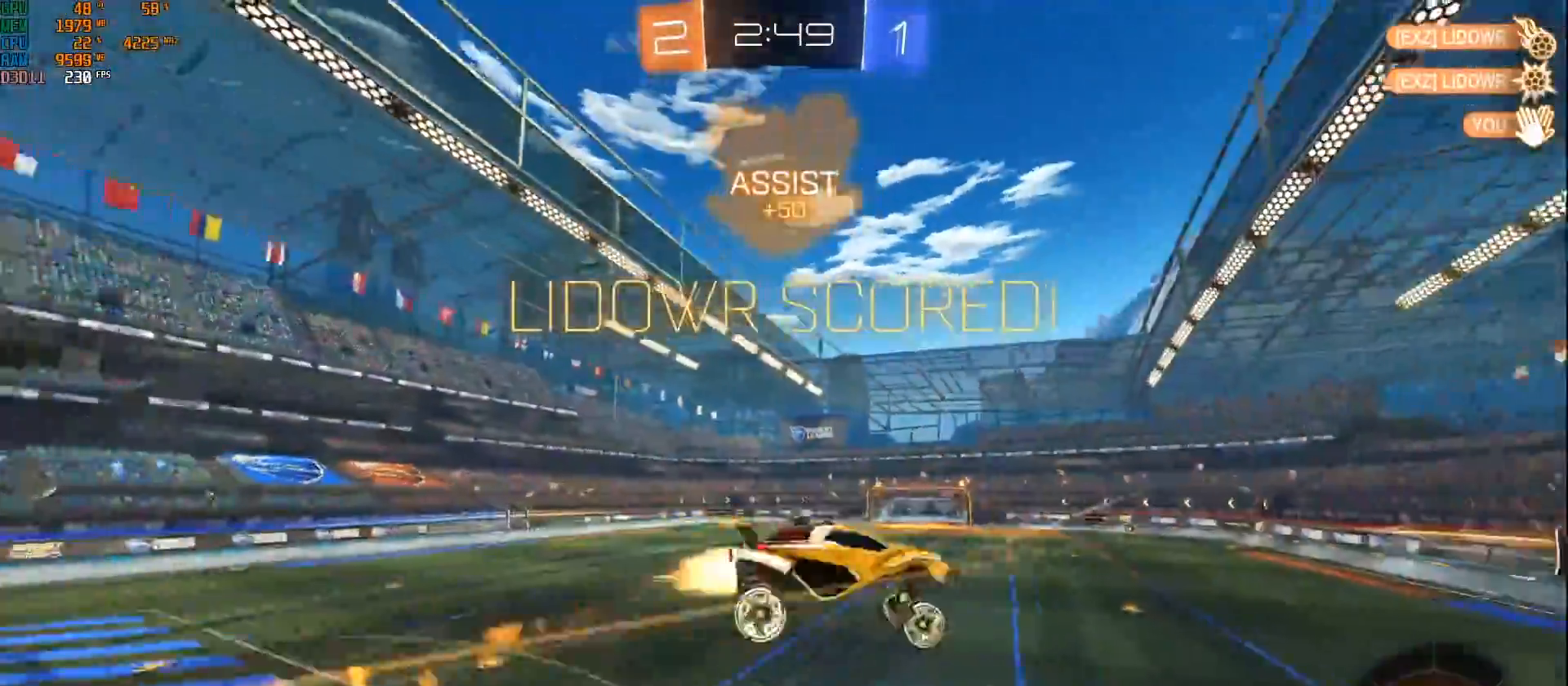
{"buttons": ["SELECT"], "left_stick": "center", "right_stick": "center", "events": [[33, "L1", "up"], [50, "L1", "down"], [83, "A", "up"], [83, "L1", "up"], [83, "left_stick", "center"], [100, "B", "up"], [150, "R2", "up"], [267, "SELECT", "down"]]}
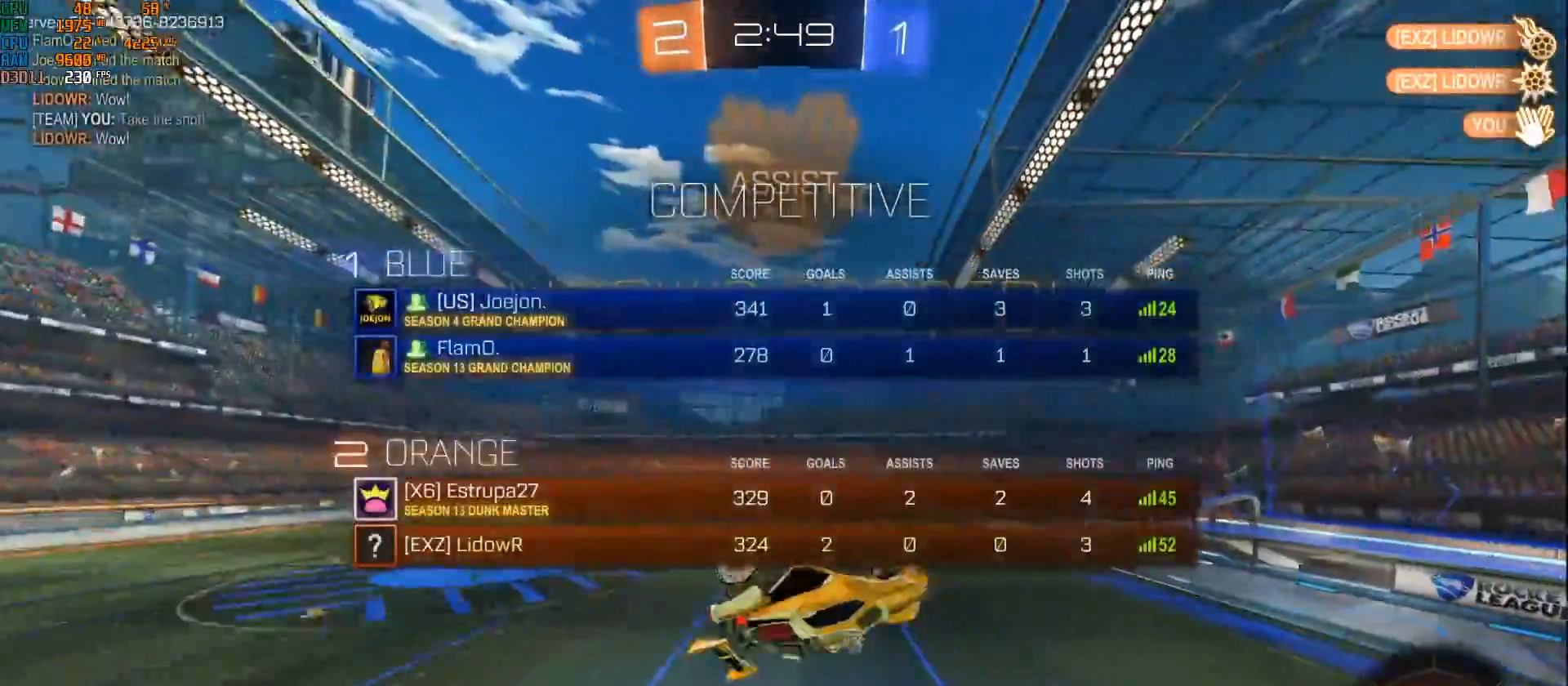
{"buttons": ["L1"], "left_stick": "left", "right_stick": "center", "events": [[233, "SELECT", "up"], [450, "L1", "down"], [467, "left_stick", "left"]]}
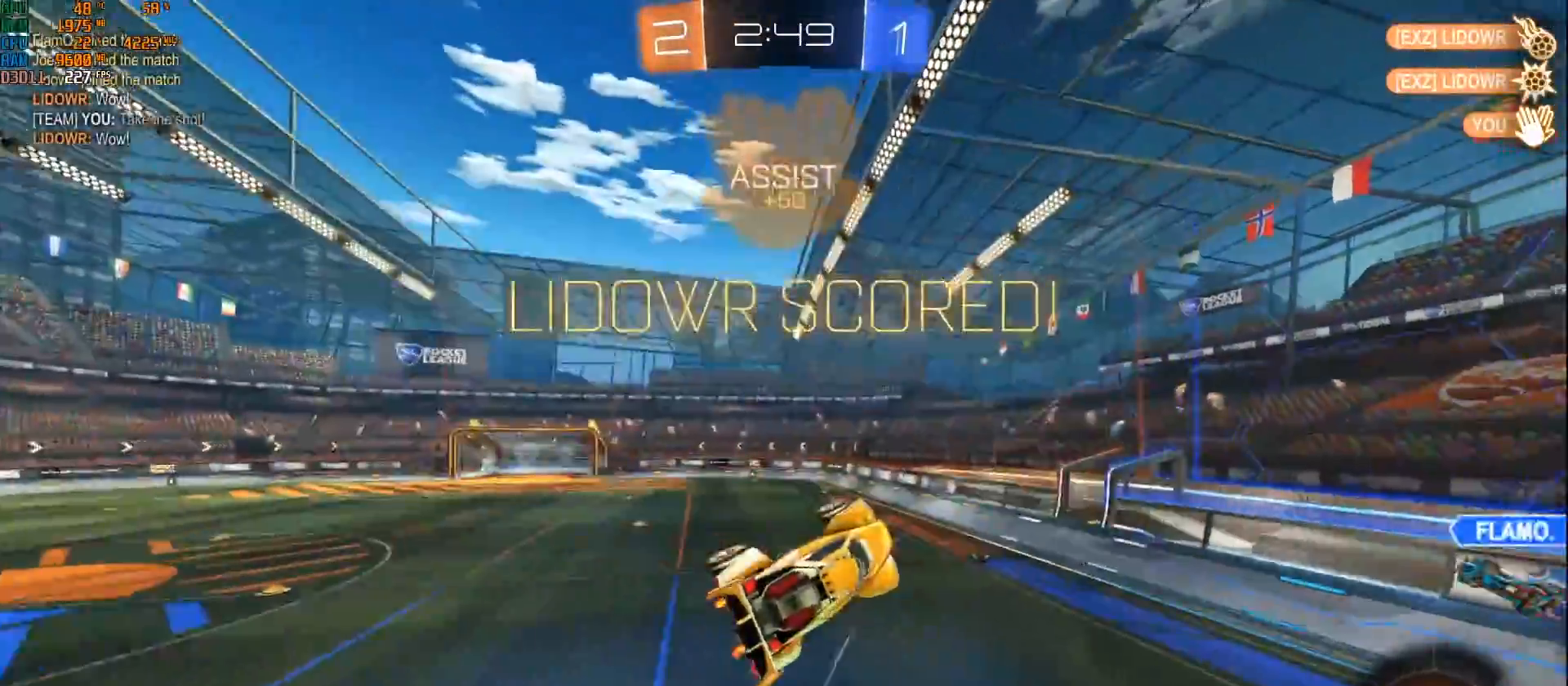
{"buttons": ["R2"], "left_stick": "left", "right_stick": "center", "events": [[100, "L1", "up"], [183, "R2", "down"], [217, "left_stick", "center"], [450, "left_stick", "left"]]}
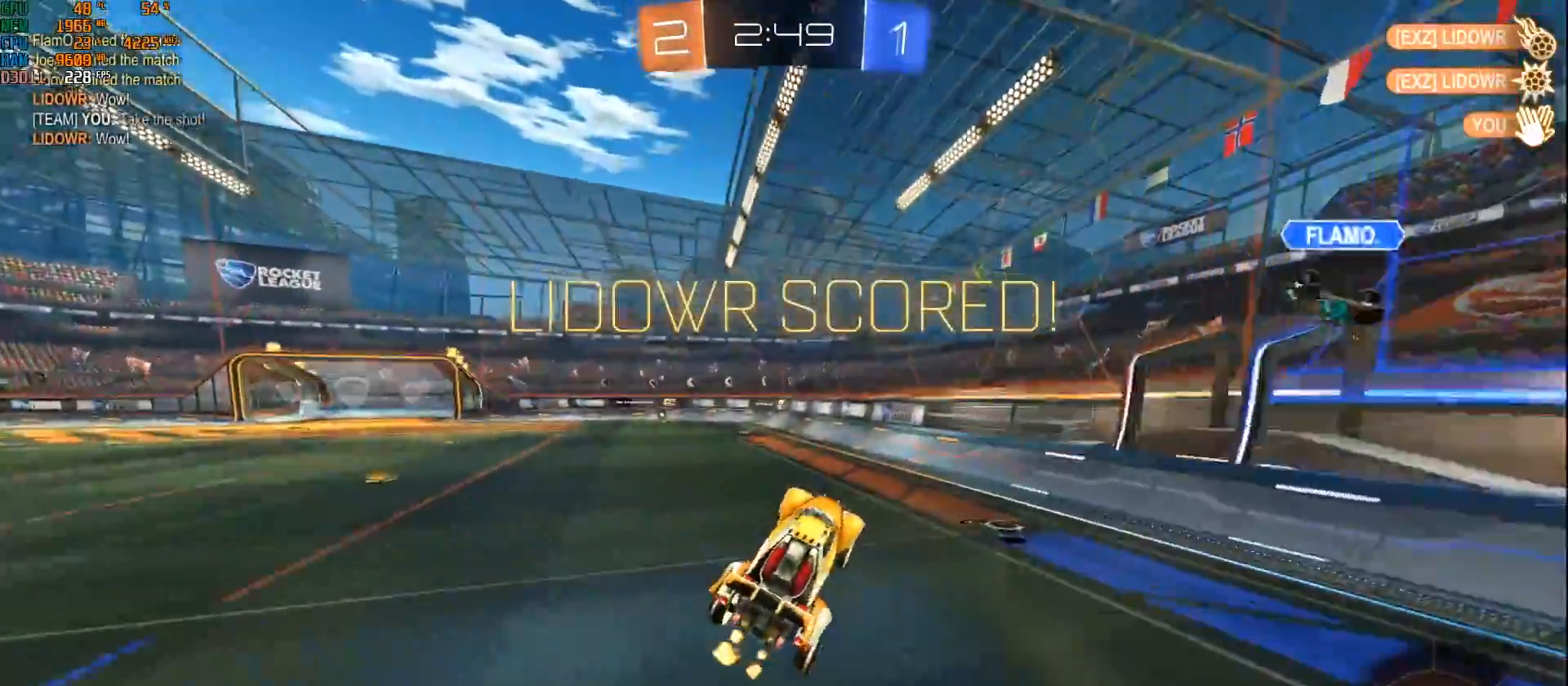
{"buttons": ["A", "R2"], "left_stick": "center", "right_stick": "center", "events": [[383, "left_stick", "center"], [500, "A", "down"]]}
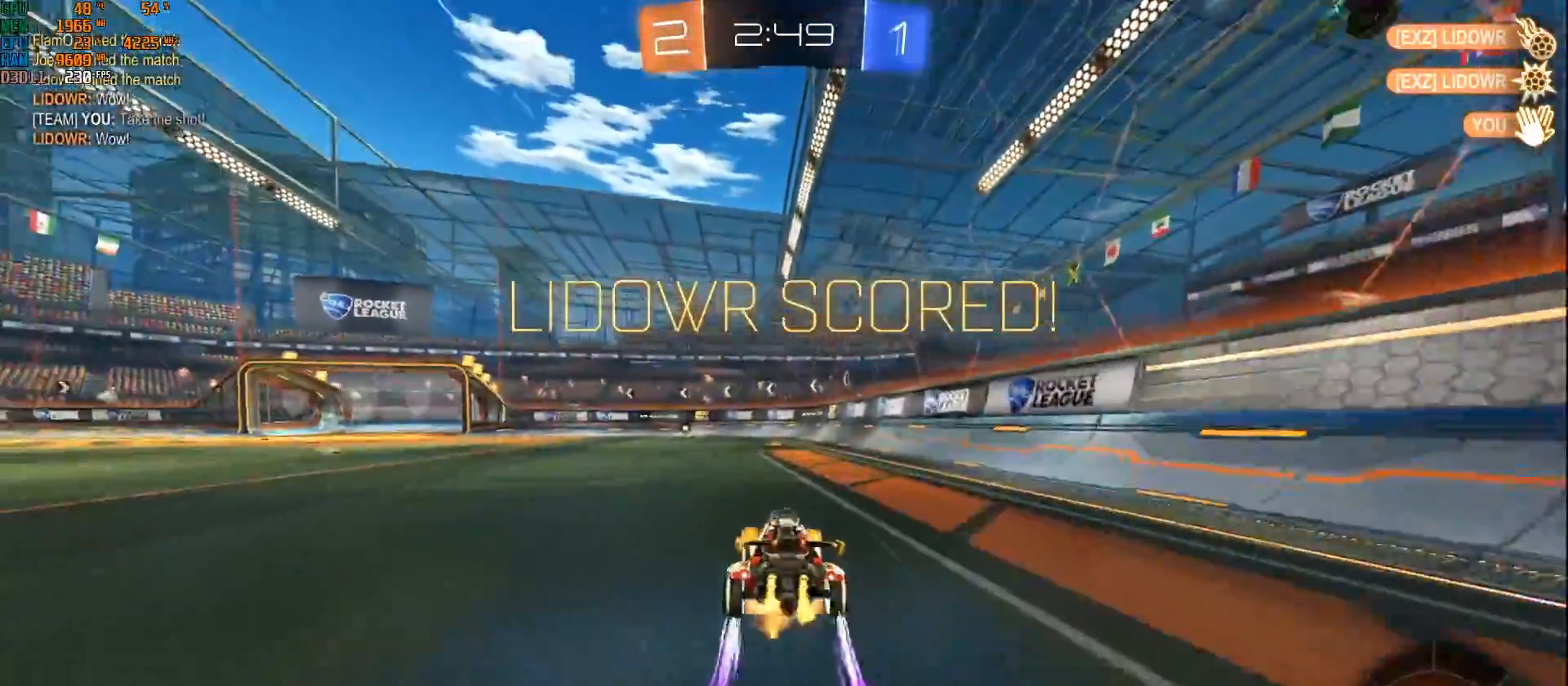
{"buttons": [], "left_stick": "center", "right_stick": "center", "events": [[50, "left_stick", "up-left"], [100, "A", "up"], [150, "A", "down"], [217, "A", "up"], [367, "left_stick", "center"], [450, "R2", "up"]]}
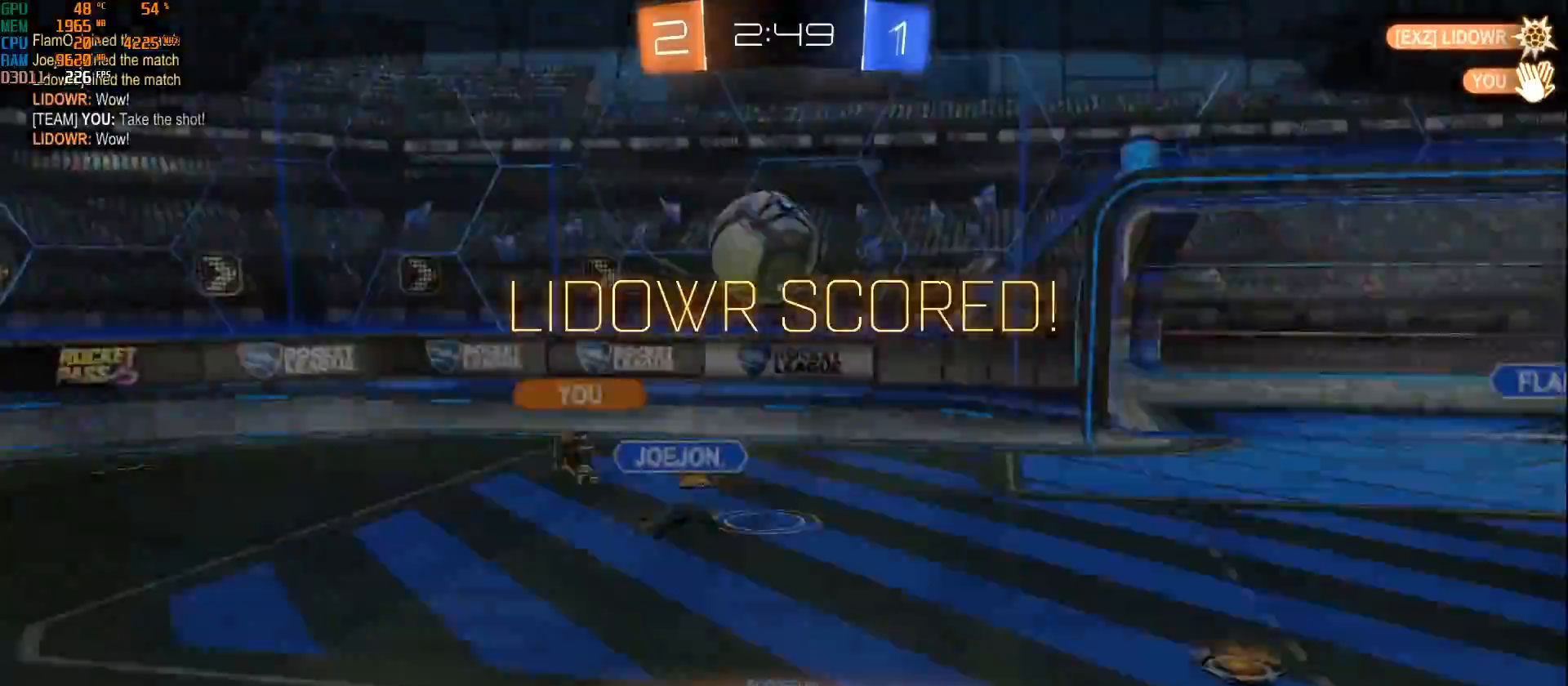
{"buttons": [], "left_stick": "center", "right_stick": "center", "events": [[233, "B", "down"], [350, "B", "up"]]}
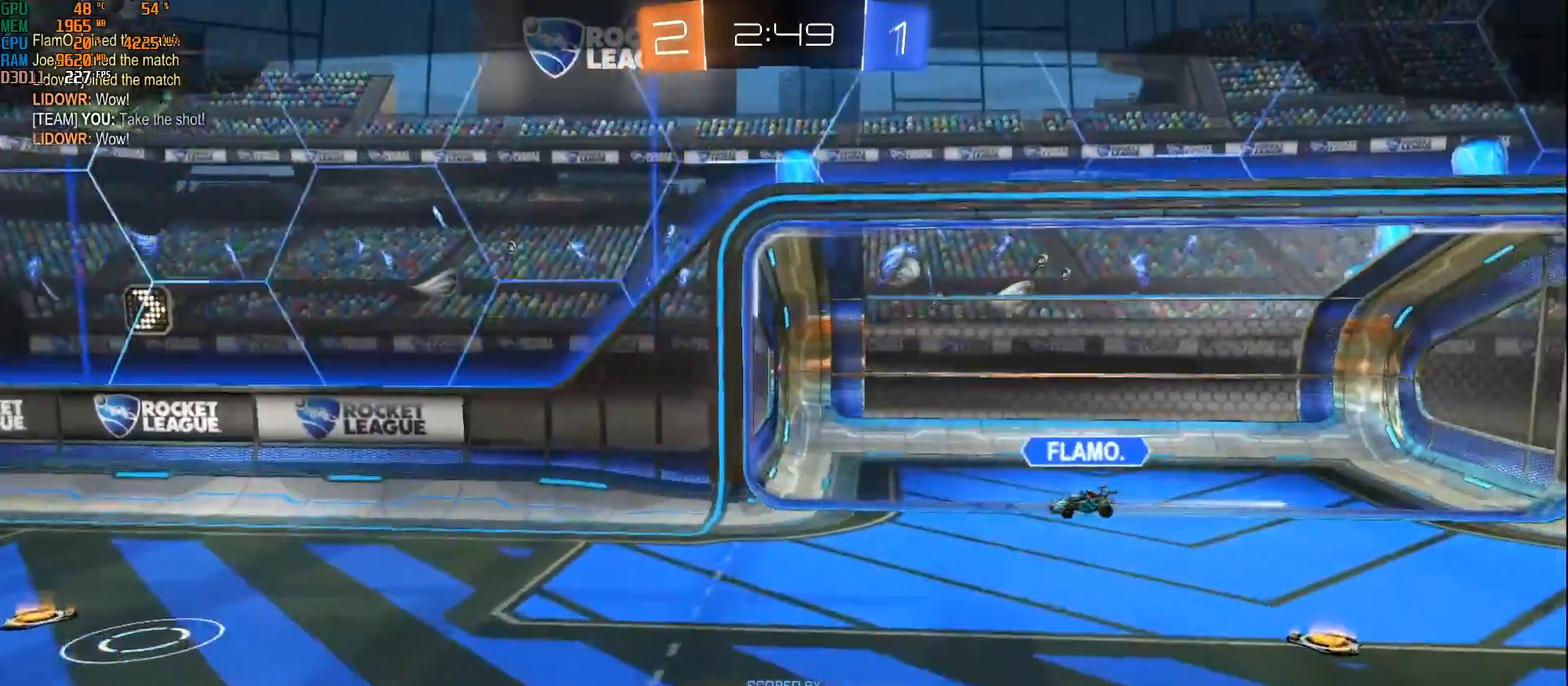
{"buttons": [], "left_stick": "center", "right_stick": "center", "events": [[167, "A", "down"], [300, "A", "up"]]}
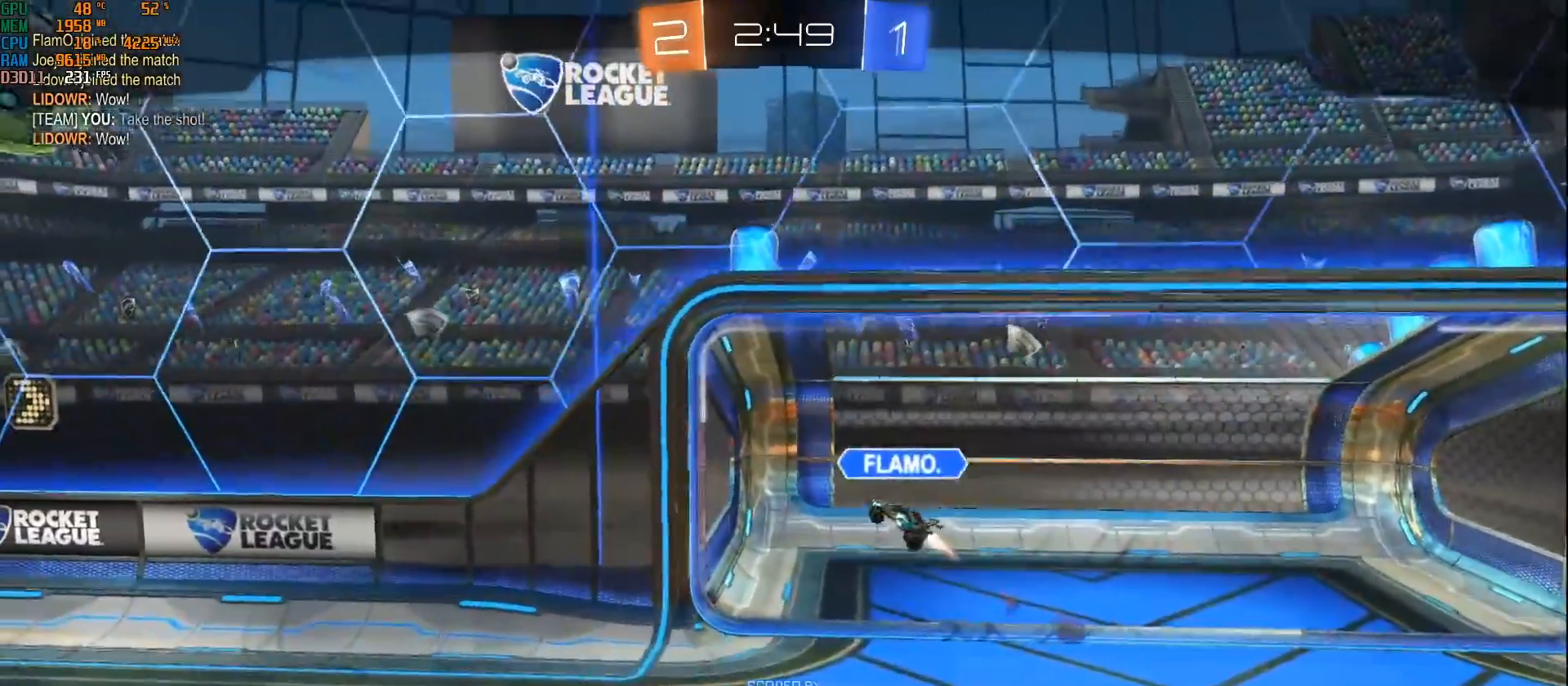
{"buttons": [], "left_stick": "center", "right_stick": "center", "events": [[17, "A", "down"], [117, "A", "up"]]}